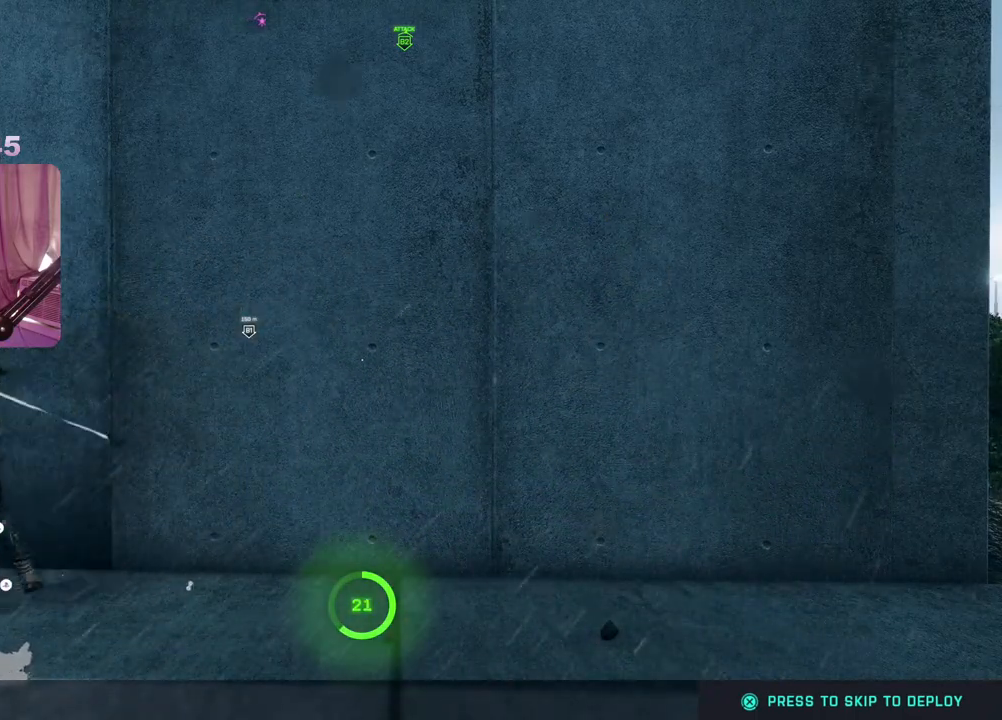
Gameplay with a controller (Xbox layout); each line is a JSON object with the inputs held at the frame after it (dt_ms = milliseconds from this image to that frame). "events" lists button and stick changes between this image and that frame as [ms after this image, input, new state], when the widget could be followed in between.
{"dt_ms": 500, "buttons": [], "left_stick": "center", "right_stick": "center", "events": [[100, "A", "down"], [217, "A", "up"]]}
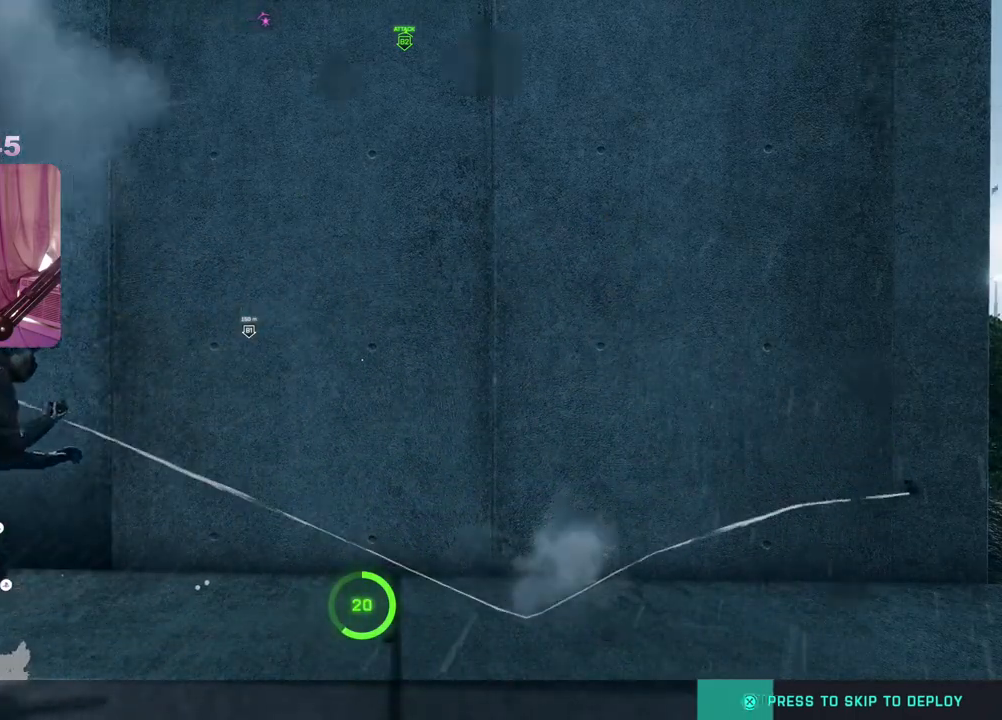
{"dt_ms": 500, "buttons": [], "left_stick": "center", "right_stick": "center", "events": []}
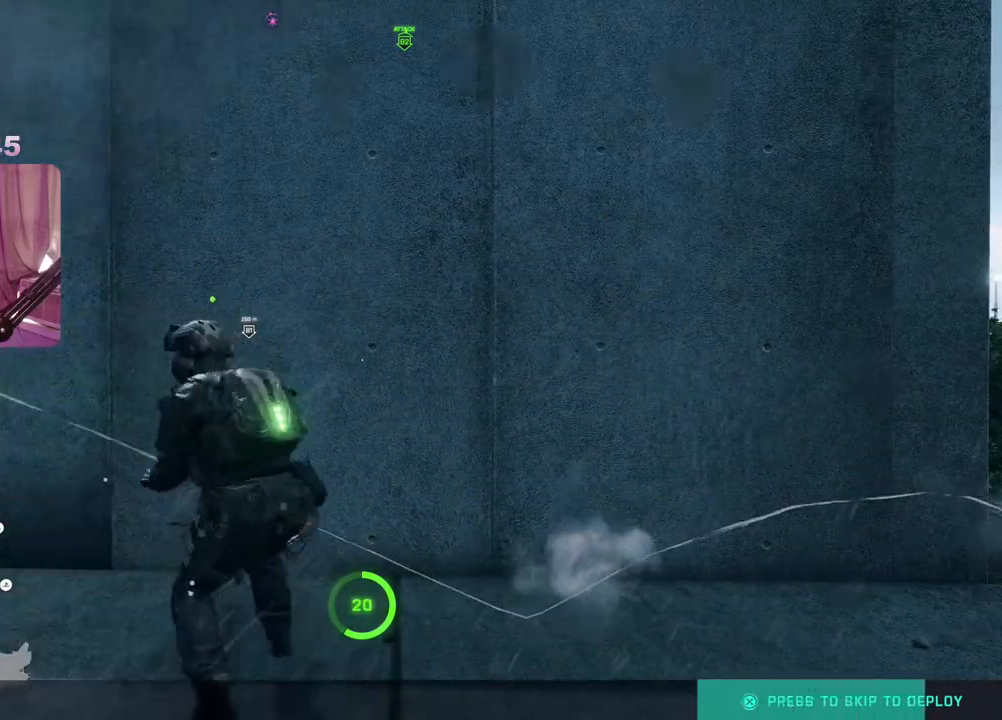
{"dt_ms": 500, "buttons": [], "left_stick": "center", "right_stick": "center", "events": []}
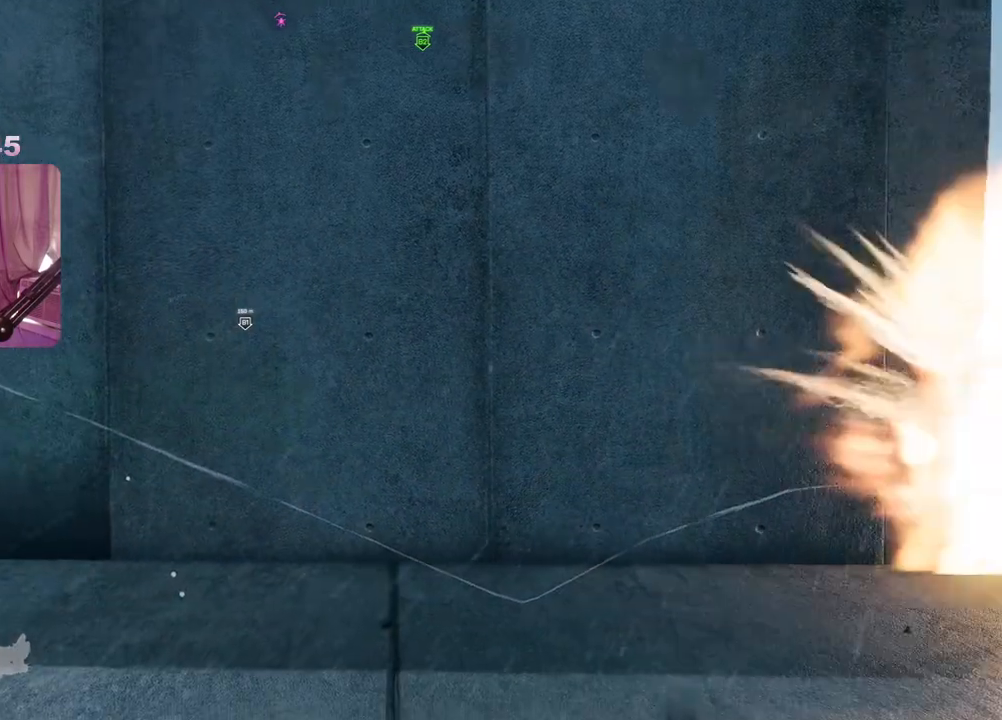
{"dt_ms": 500, "buttons": [], "left_stick": "center", "right_stick": "center", "events": []}
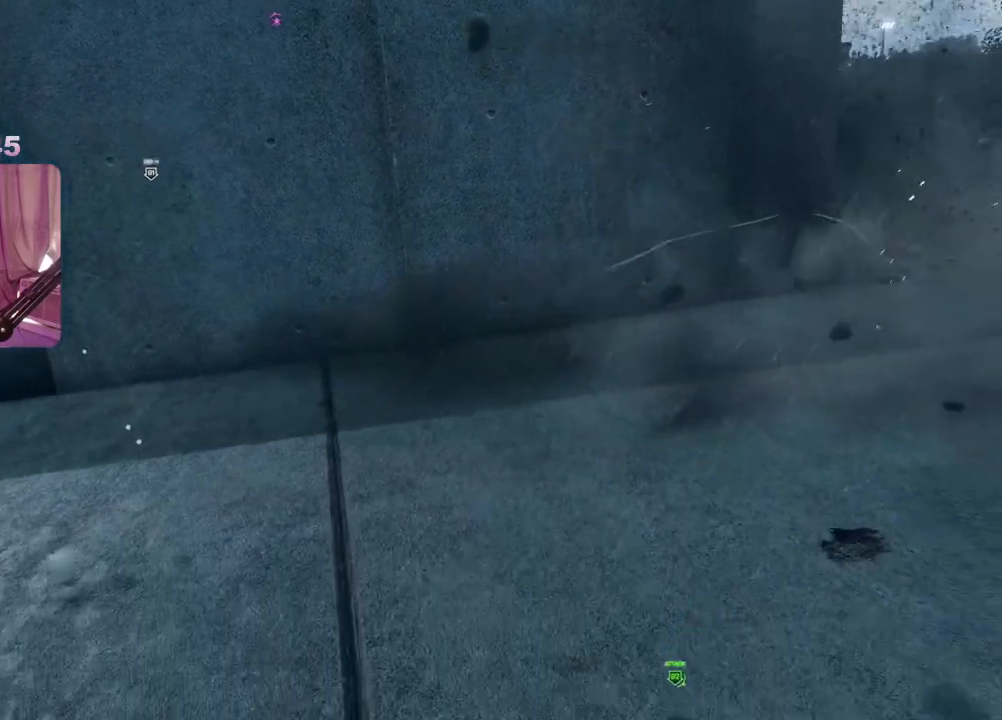
{"dt_ms": 500, "buttons": [], "left_stick": "center", "right_stick": "center", "events": []}
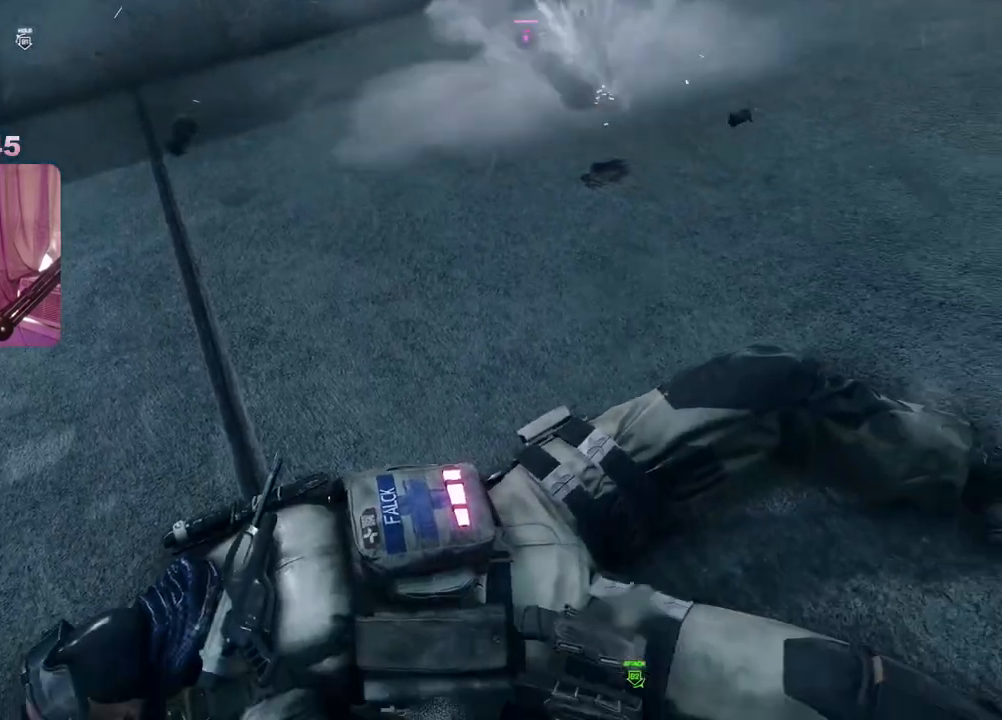
{"dt_ms": 500, "buttons": [], "left_stick": "center", "right_stick": "center", "events": []}
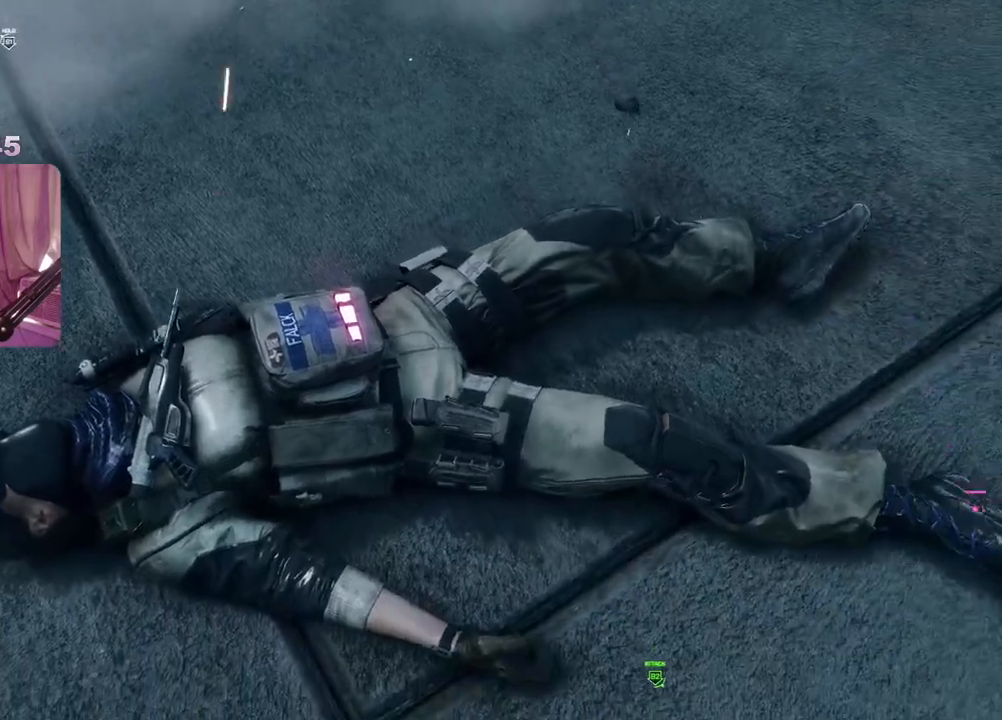
{"dt_ms": 500, "buttons": [], "left_stick": "center", "right_stick": "center", "events": []}
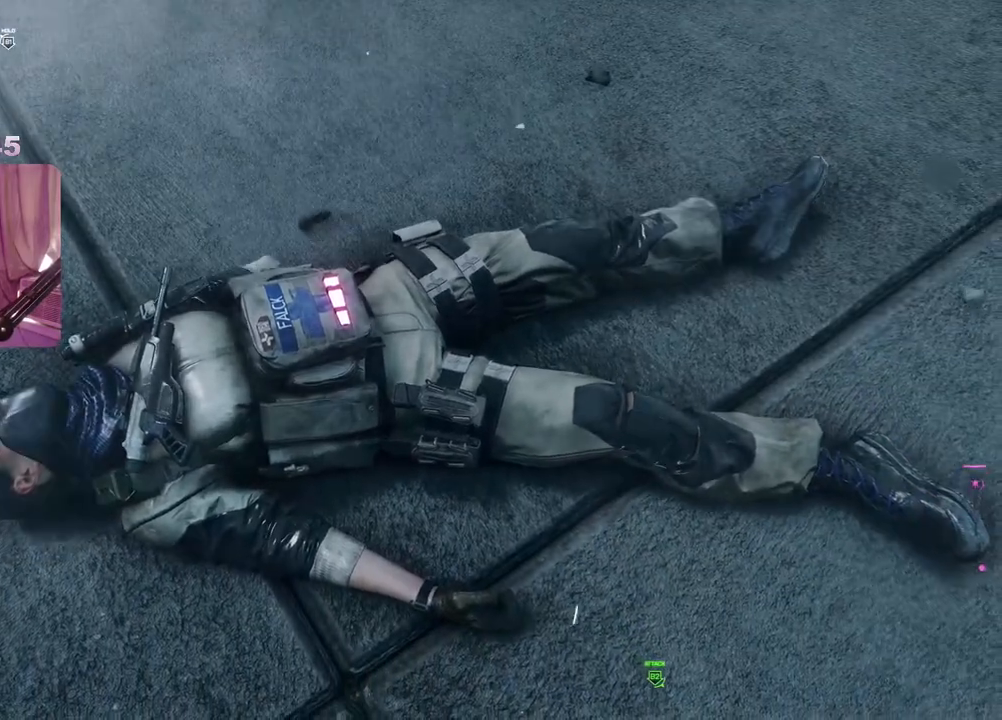
{"dt_ms": 500, "buttons": [], "left_stick": "center", "right_stick": "center", "events": []}
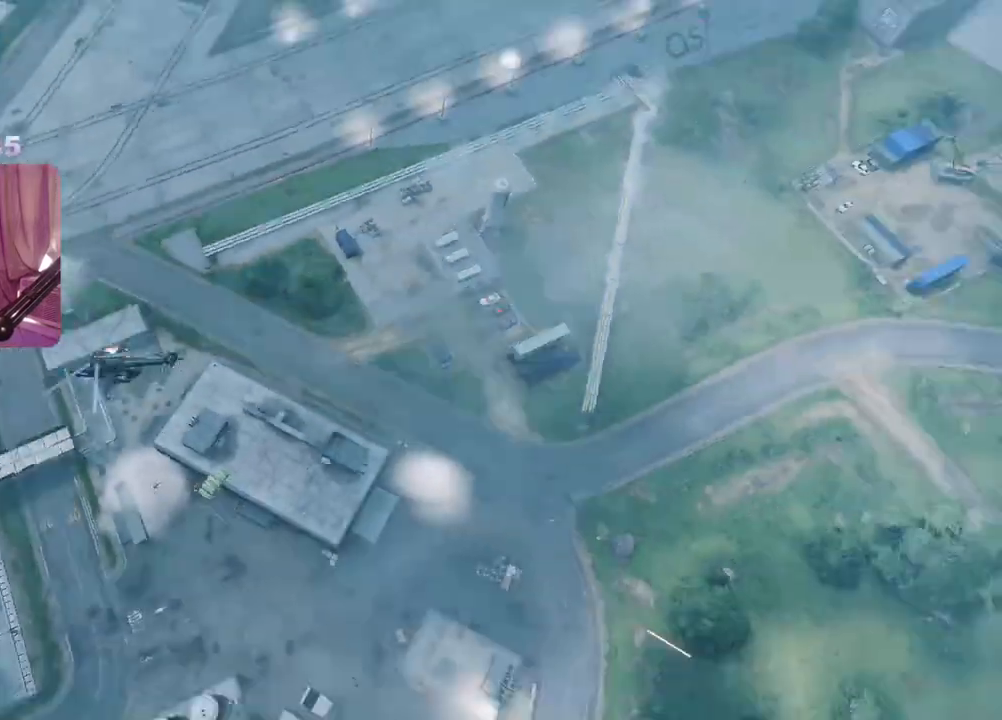
{"dt_ms": 500, "buttons": [], "left_stick": "center", "right_stick": "center", "events": []}
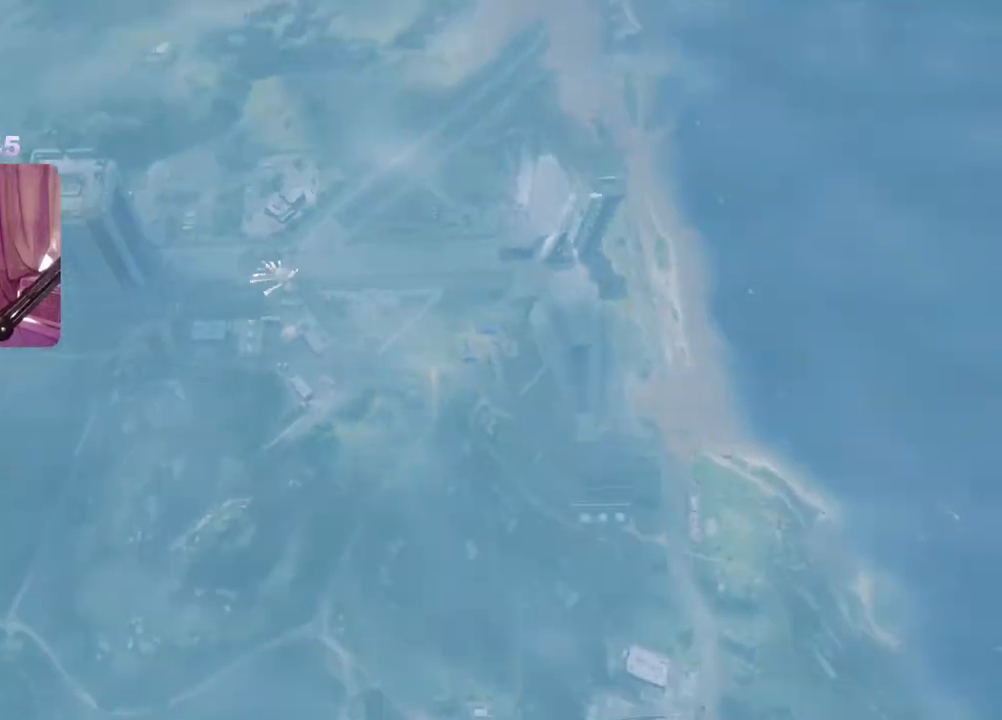
{"dt_ms": 500, "buttons": [], "left_stick": "center", "right_stick": "center", "events": []}
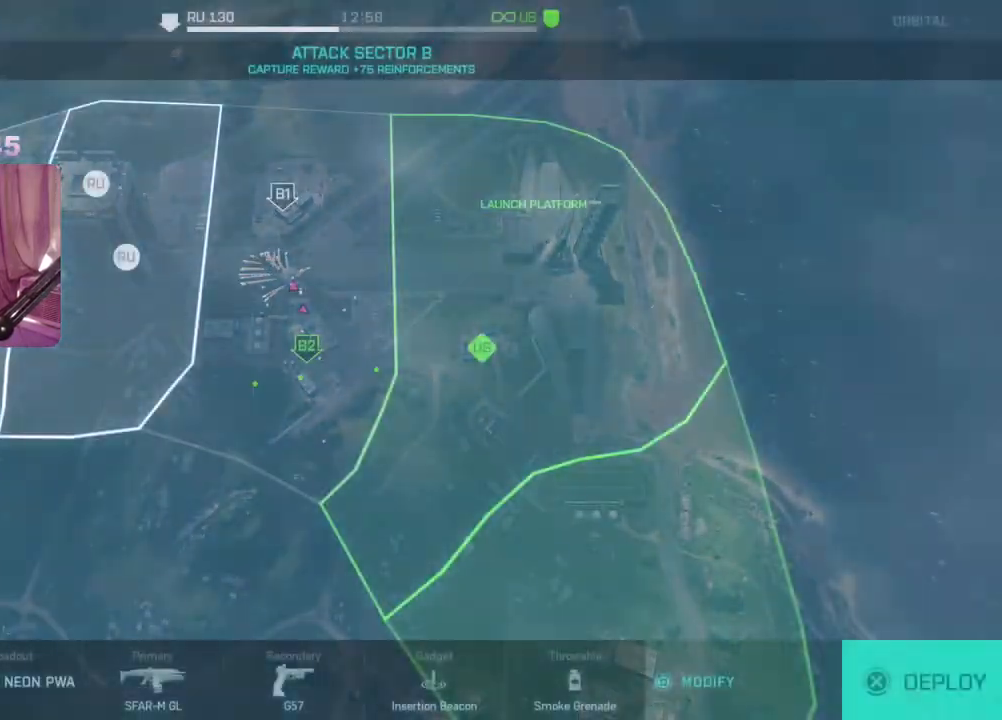
{"dt_ms": 500, "buttons": [], "left_stick": "center", "right_stick": "center", "events": []}
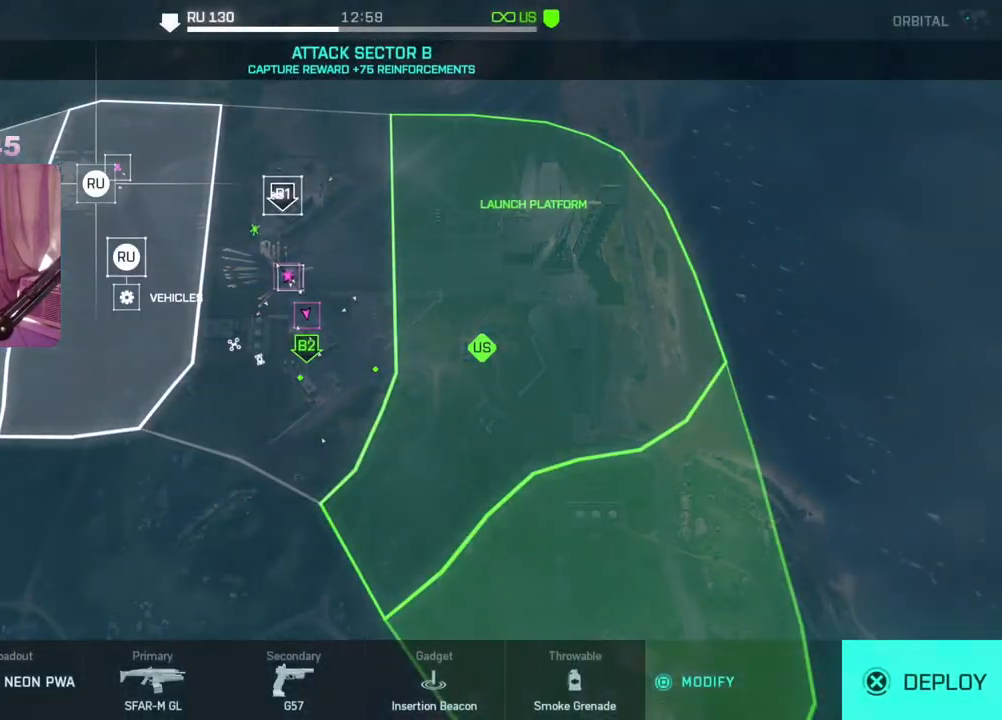
{"dt_ms": 500, "buttons": ["DPAD_RIGHT"], "left_stick": "center", "right_stick": "center", "events": [[450, "DPAD_RIGHT", "down"]]}
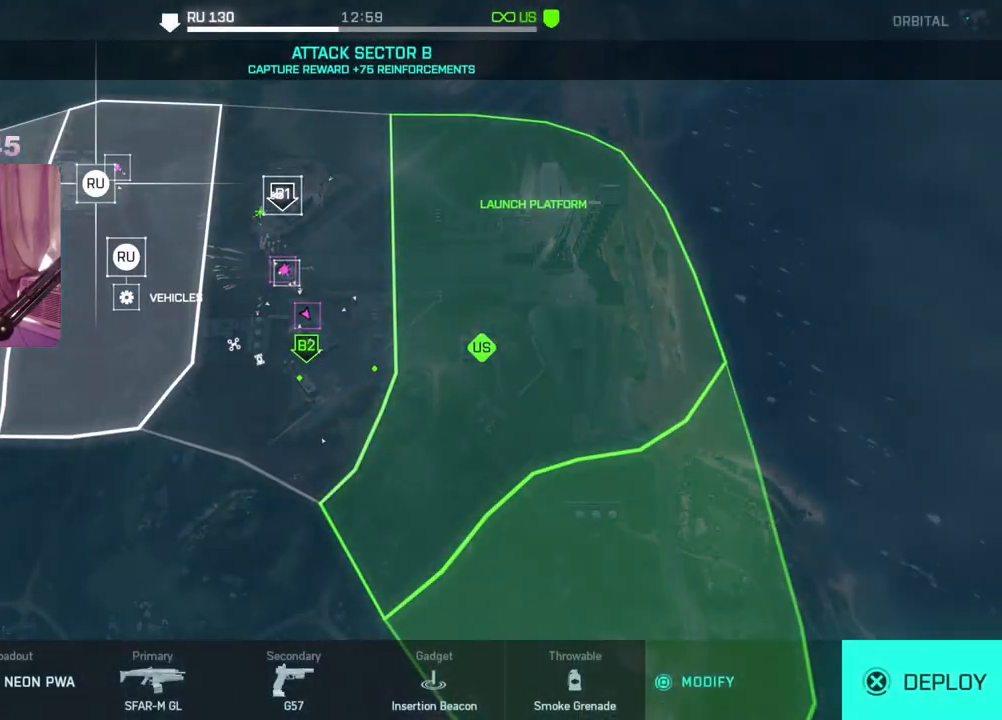
{"dt_ms": 500, "buttons": [], "left_stick": "center", "right_stick": "center", "events": [[100, "DPAD_RIGHT", "up"]]}
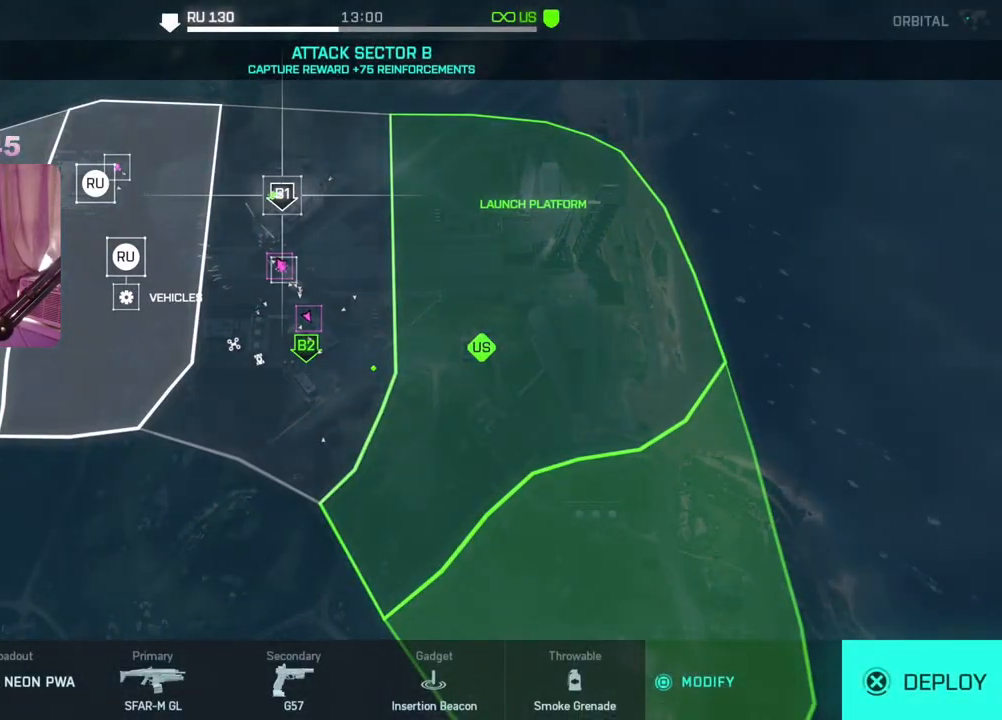
{"dt_ms": 500, "buttons": [], "left_stick": "center", "right_stick": "center", "events": [[183, "A", "down"], [300, "A", "up"]]}
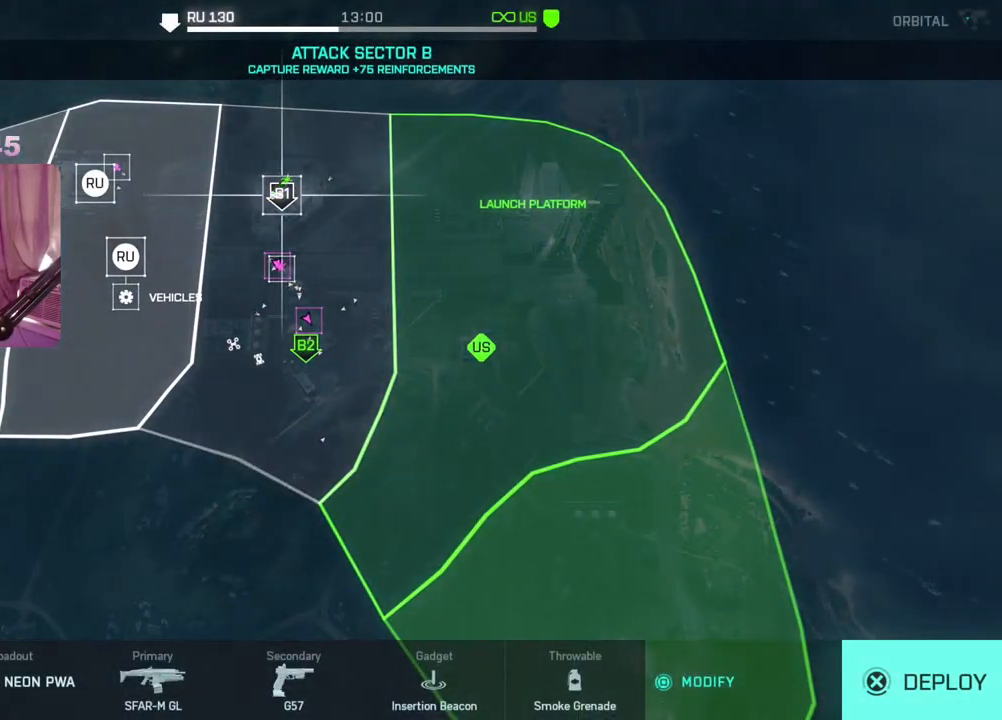
{"dt_ms": 500, "buttons": [], "left_stick": "center", "right_stick": "center", "events": []}
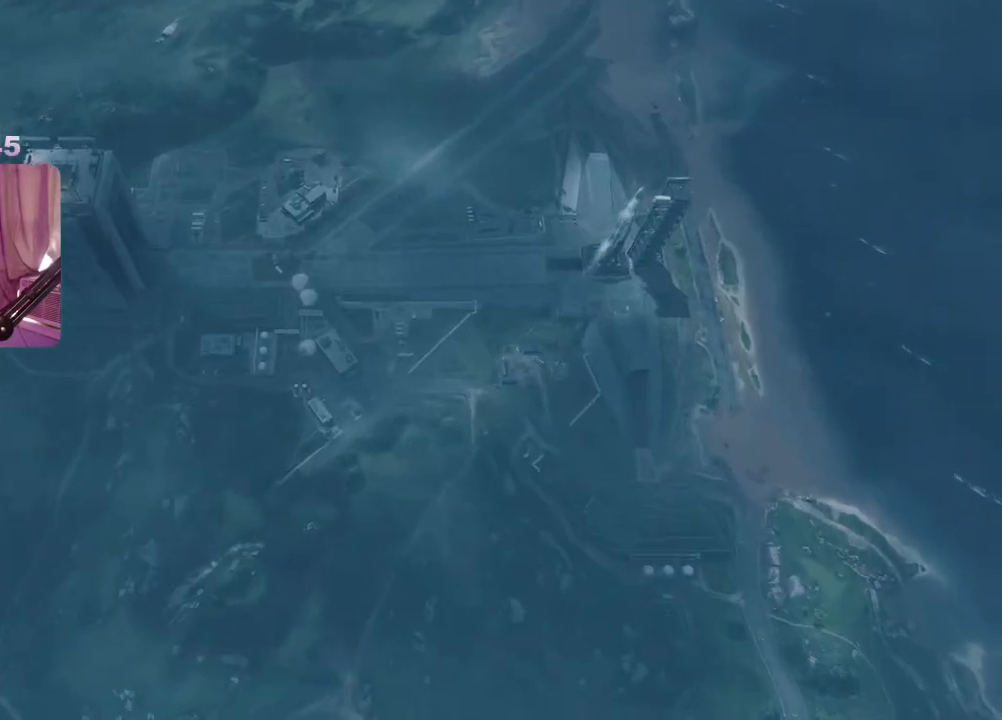
{"dt_ms": 500, "buttons": [], "left_stick": "center", "right_stick": "center", "events": []}
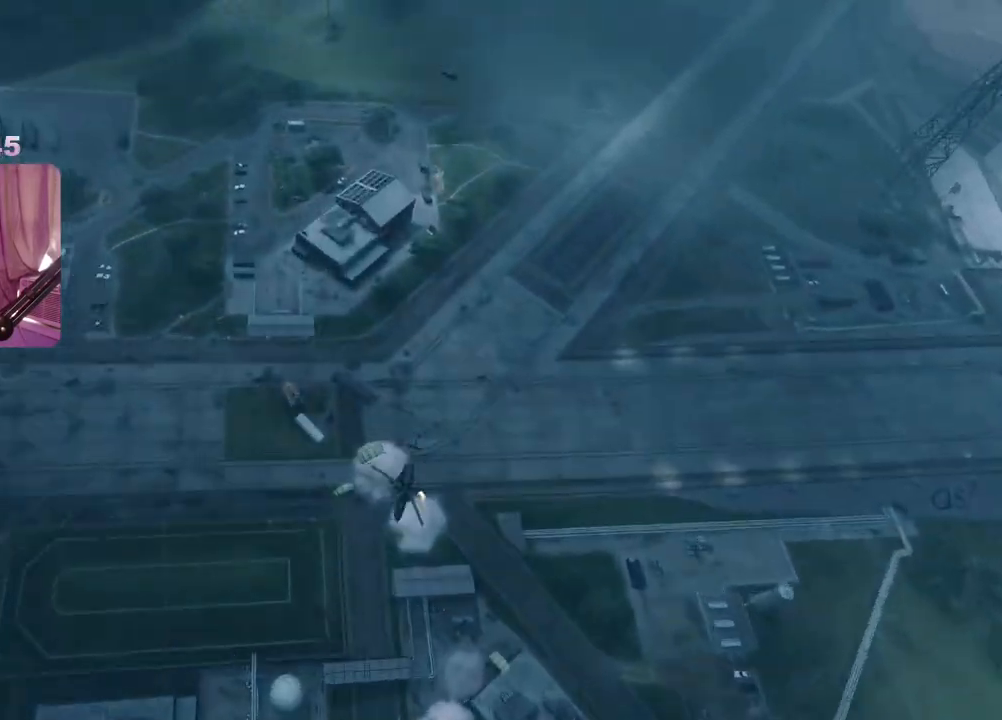
{"dt_ms": 500, "buttons": [], "left_stick": "up", "right_stick": "center", "events": [[467, "left_stick", "up"]]}
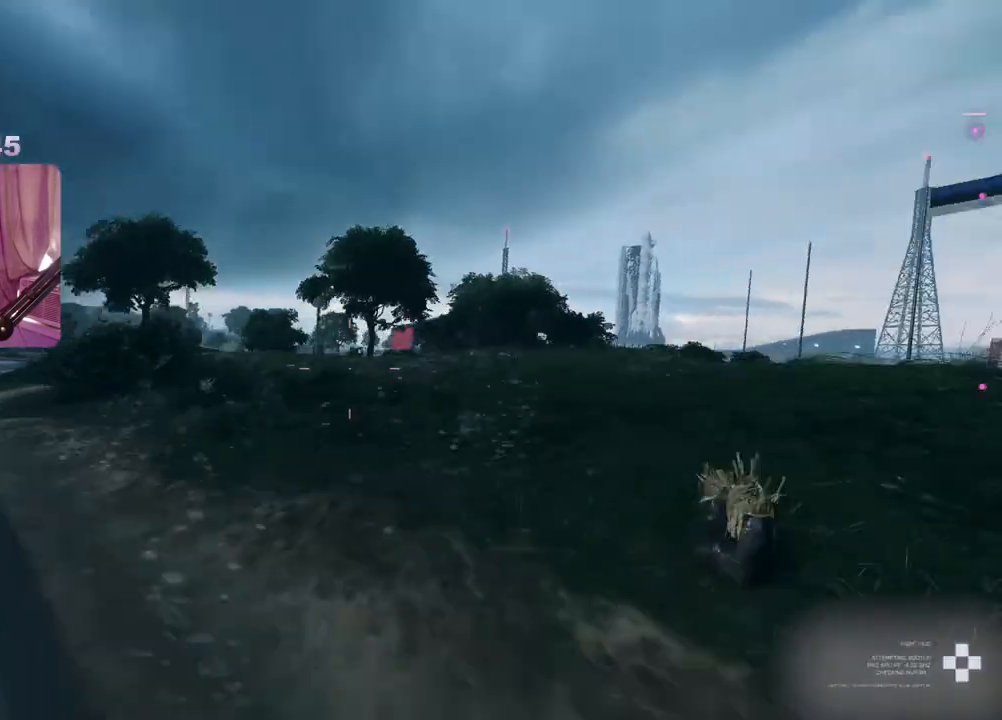
{"dt_ms": 500, "buttons": [], "left_stick": "up", "right_stick": "center", "events": [[67, "L3", "down"], [183, "L3", "up"], [217, "right_stick", "right"], [467, "right_stick", "center"]]}
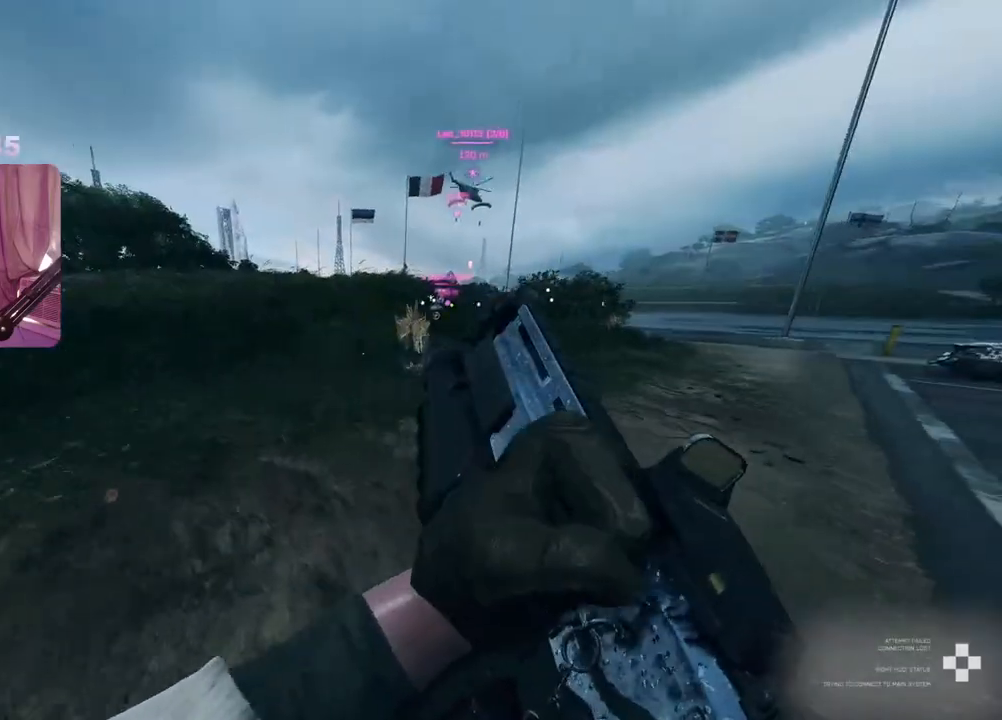
{"dt_ms": 500, "buttons": [], "left_stick": "up", "right_stick": "down-right", "events": [[267, "right_stick", "down-right"]]}
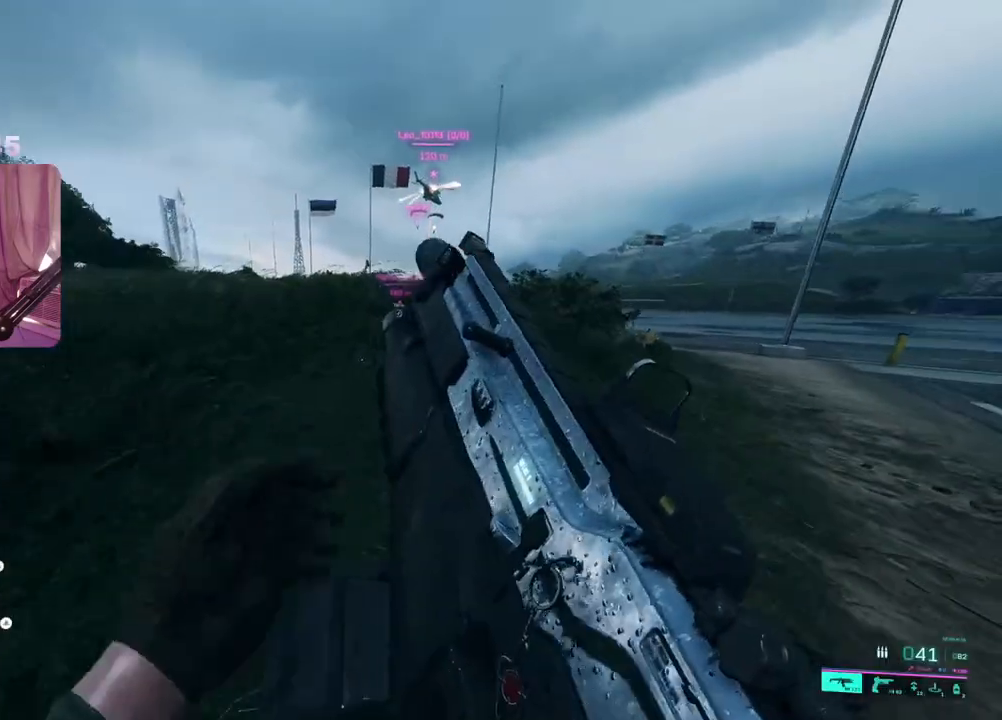
{"dt_ms": 500, "buttons": [], "left_stick": "up", "right_stick": "center", "events": [[17, "right_stick", "center"]]}
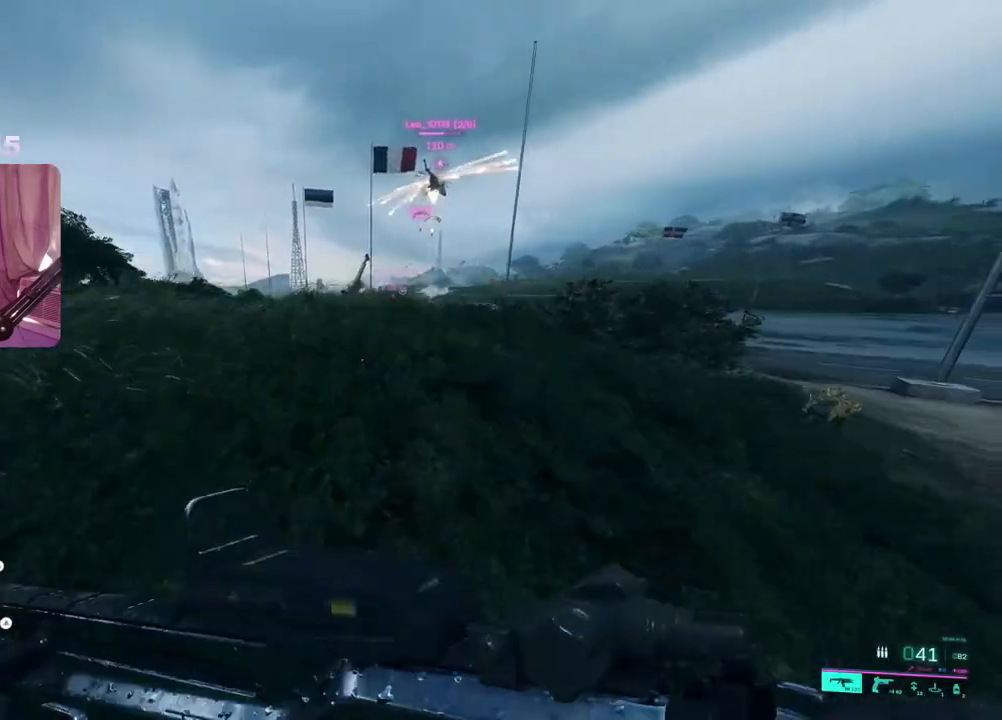
{"dt_ms": 500, "buttons": [], "left_stick": "up", "right_stick": "left", "events": [[133, "right_stick", "left"]]}
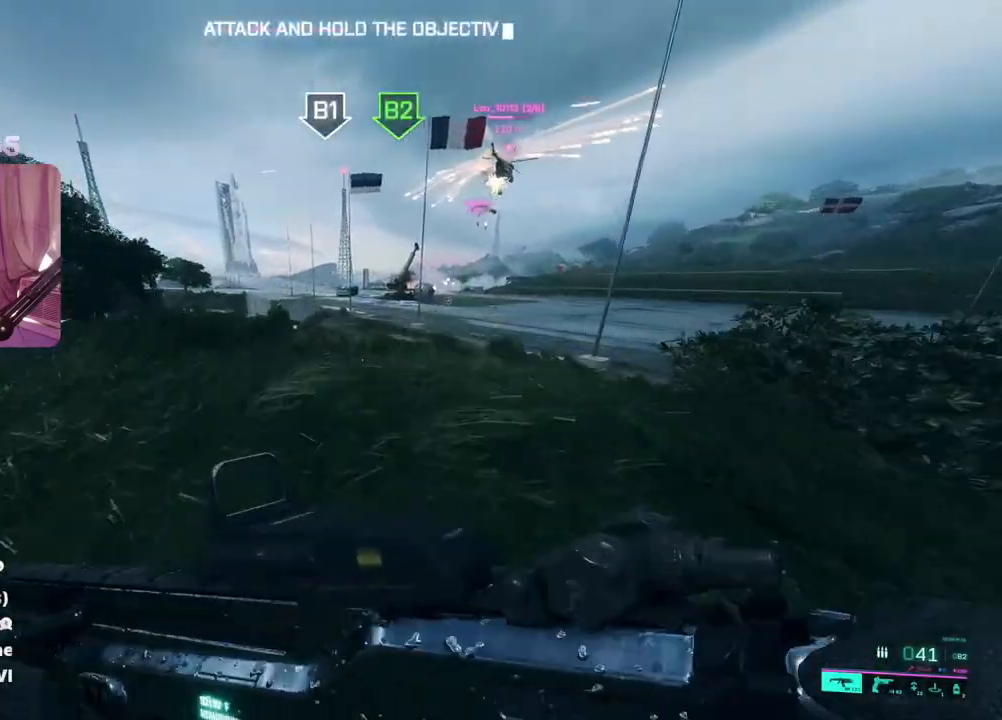
{"dt_ms": 500, "buttons": [], "left_stick": "up", "right_stick": "center", "events": [[350, "right_stick", "center"]]}
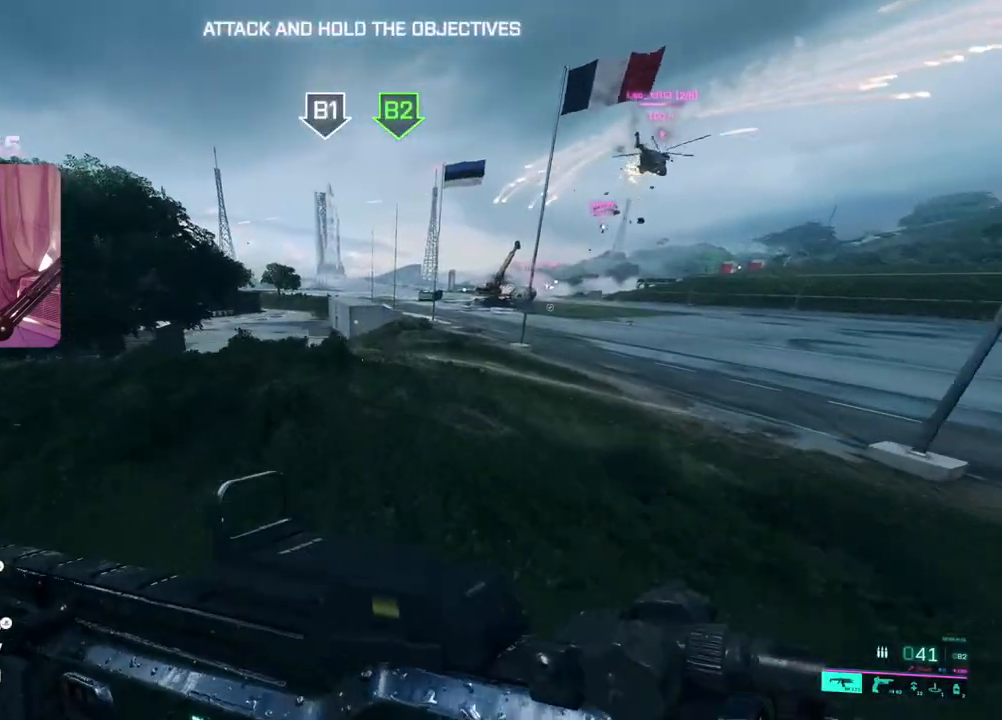
{"dt_ms": 500, "buttons": ["Y"], "left_stick": "up", "right_stick": "center", "events": [[500, "Y", "down"]]}
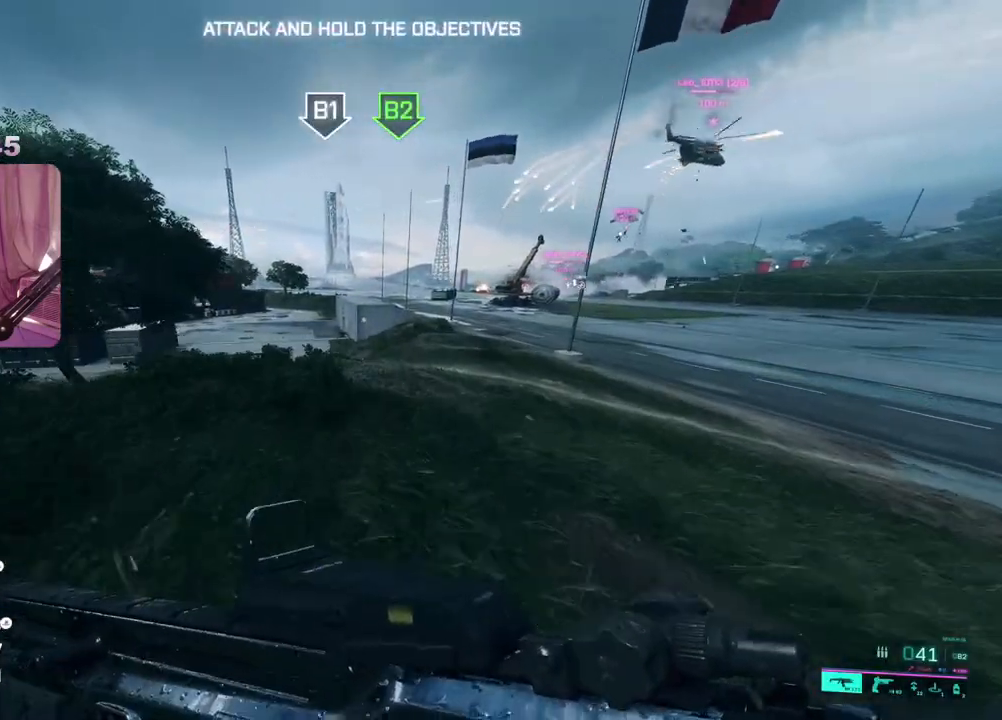
{"dt_ms": 500, "buttons": [], "left_stick": "up", "right_stick": "center", "events": [[83, "Y", "up"], [317, "Y", "down"], [400, "Y", "up"]]}
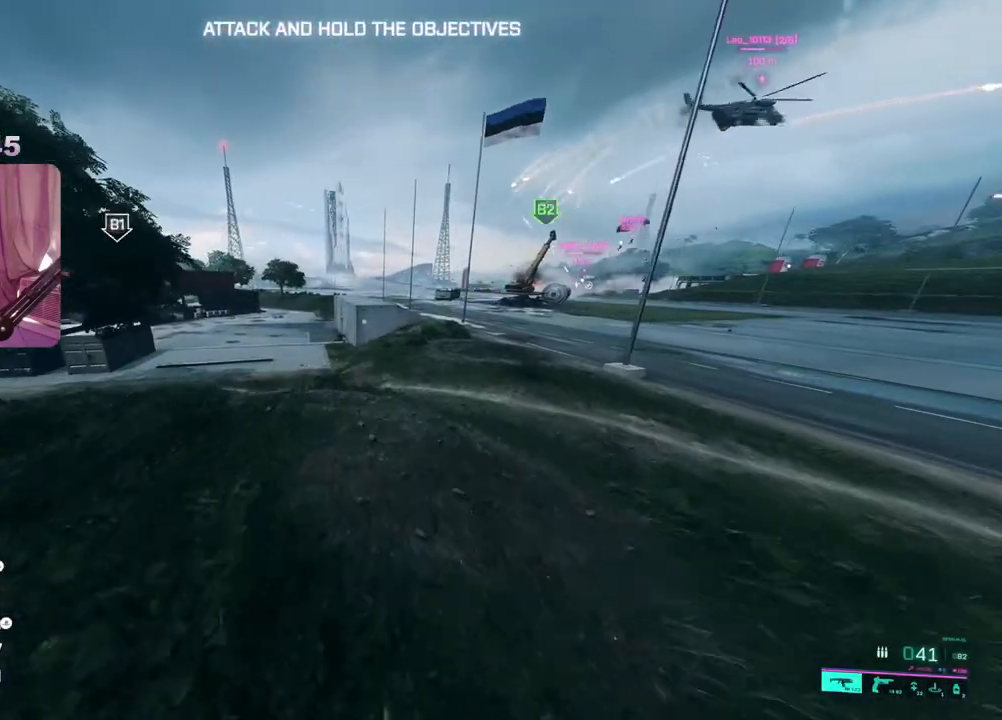
{"dt_ms": 500, "buttons": [], "left_stick": "up", "right_stick": "left", "events": [[383, "right_stick", "left"]]}
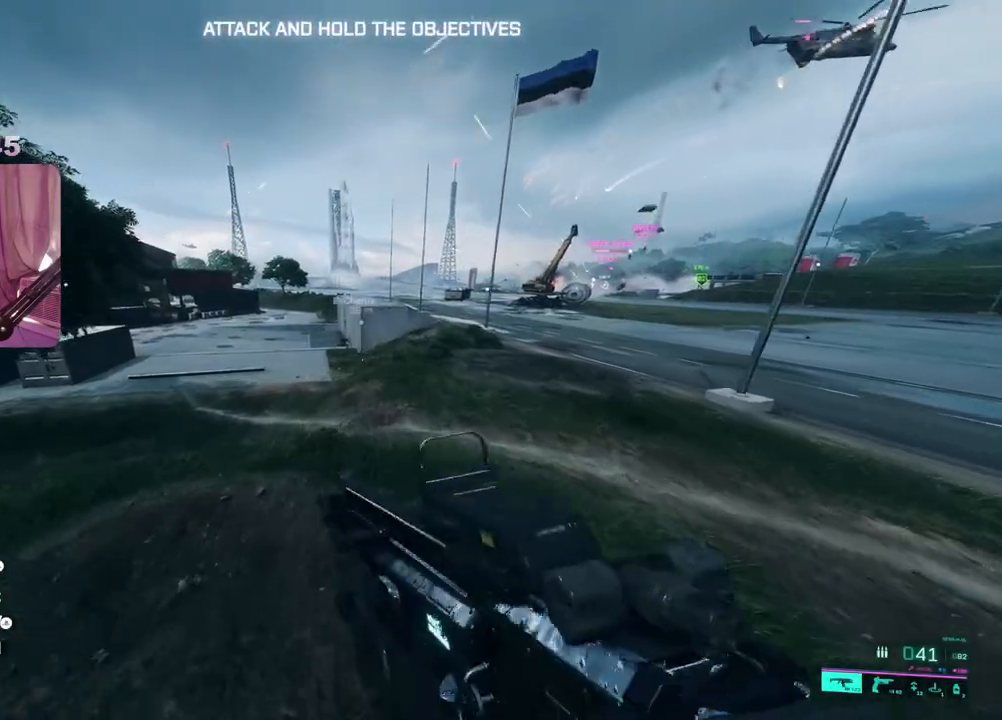
{"dt_ms": 1000, "buttons": [], "left_stick": "up", "right_stick": "center"}
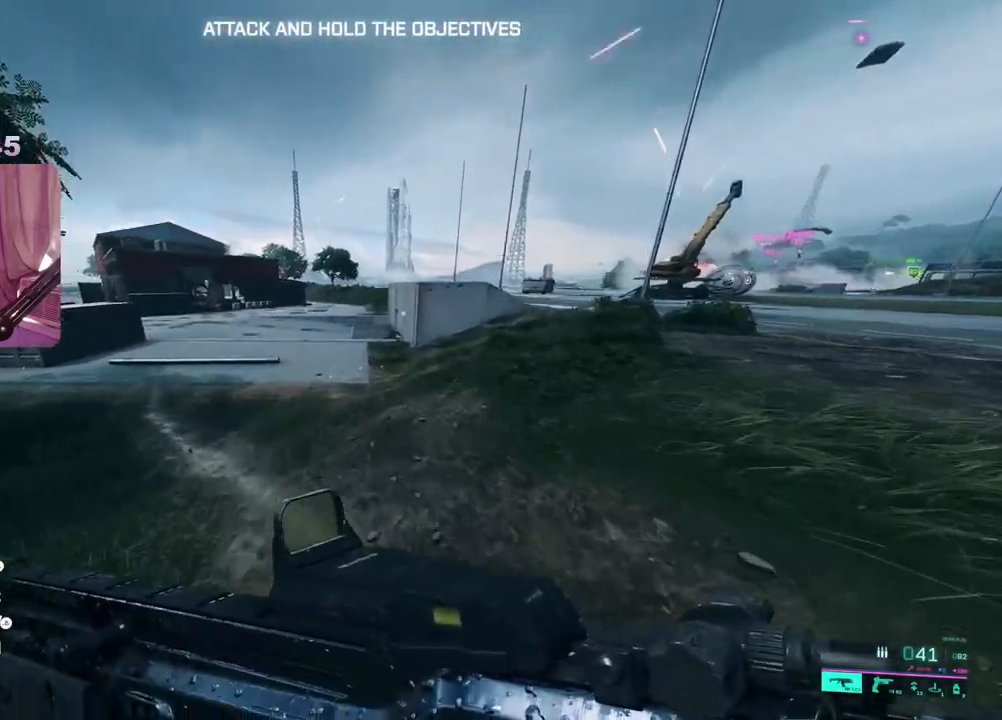
{"dt_ms": 500, "buttons": [], "left_stick": "up", "right_stick": "center", "events": []}
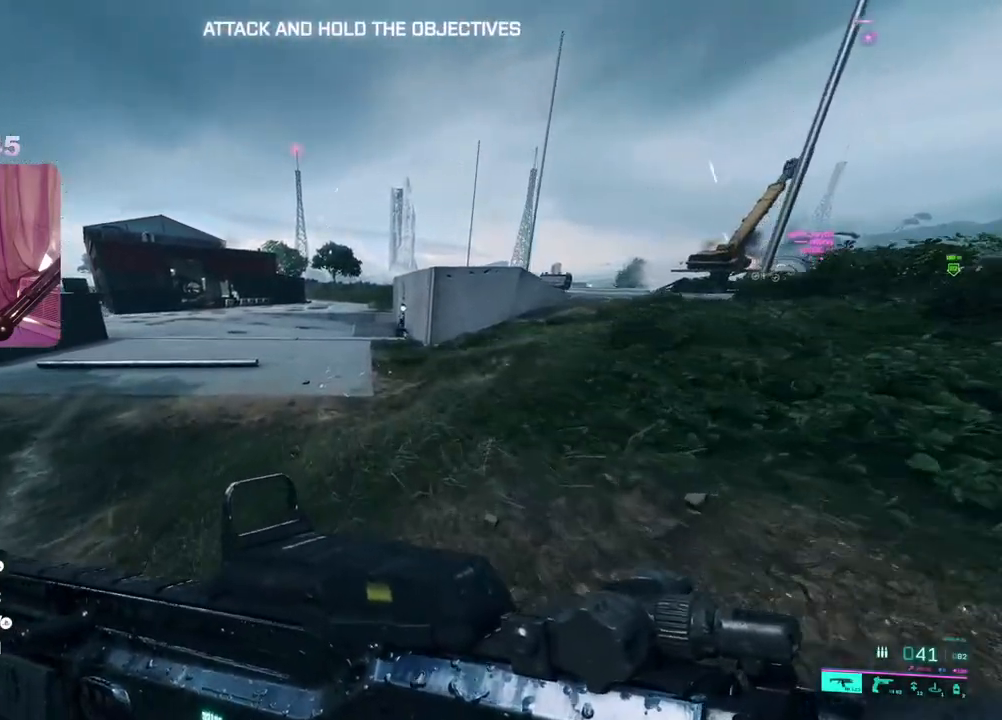
{"dt_ms": 1000, "buttons": [], "left_stick": "up", "right_stick": "center"}